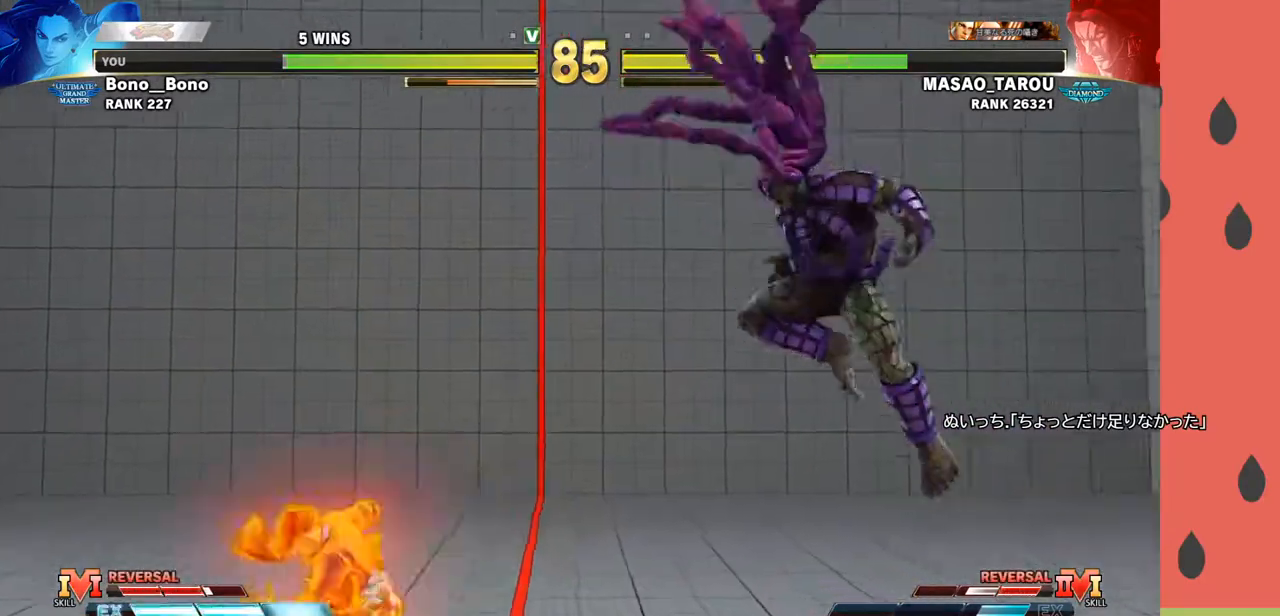
Gameplay with a controller (arcade stick); each line is a JSON object with the inputs held at the frame after it. "events" lists button and stick changes between this image and that frame as [ms after this image, input, new state], when the widget could be followed in between. Not read: L3 R3.
{"buttons": [], "left_stick": "center", "events": []}
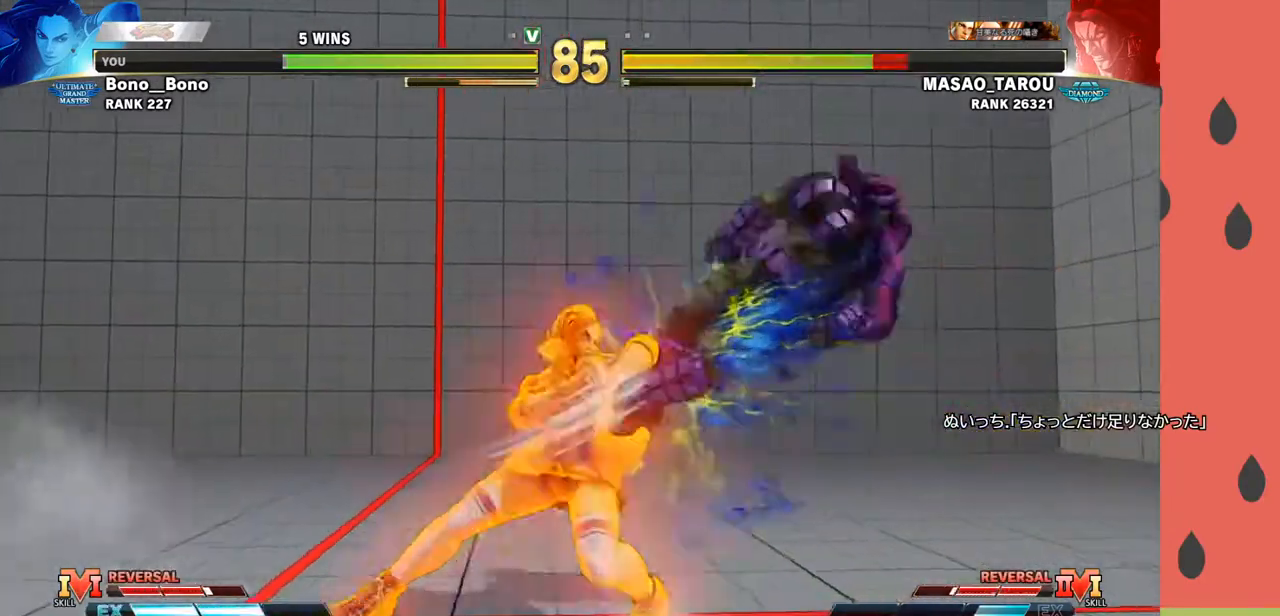
{"buttons": [], "left_stick": "left", "events": [[267, "left_stick", "down"], [400, "left_stick", "left"], [417, "R1", "down"], [500, "R1", "up"]]}
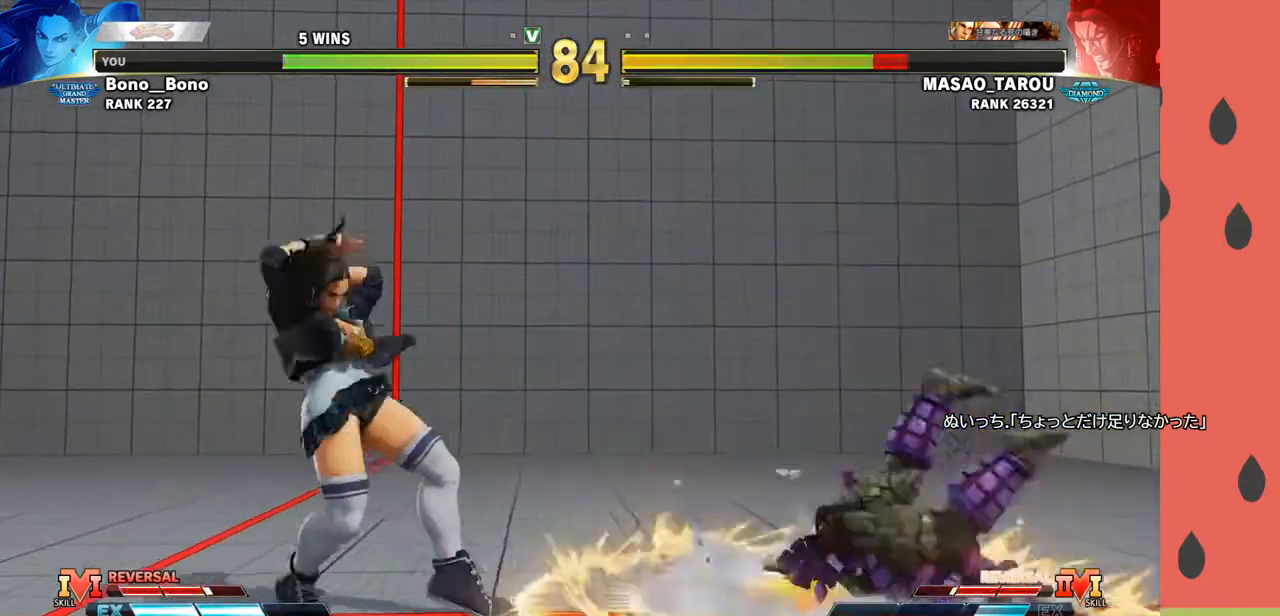
{"buttons": [], "left_stick": "left", "events": []}
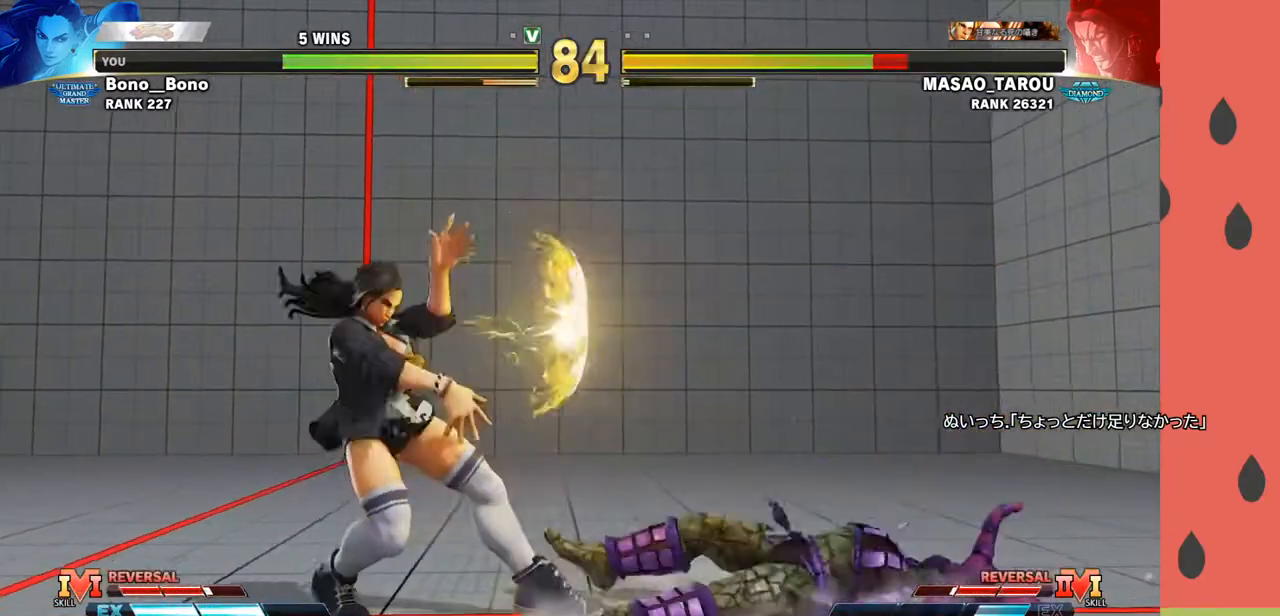
{"buttons": [], "left_stick": "right", "events": [[17, "left_stick", "center"], [183, "left_stick", "right"]]}
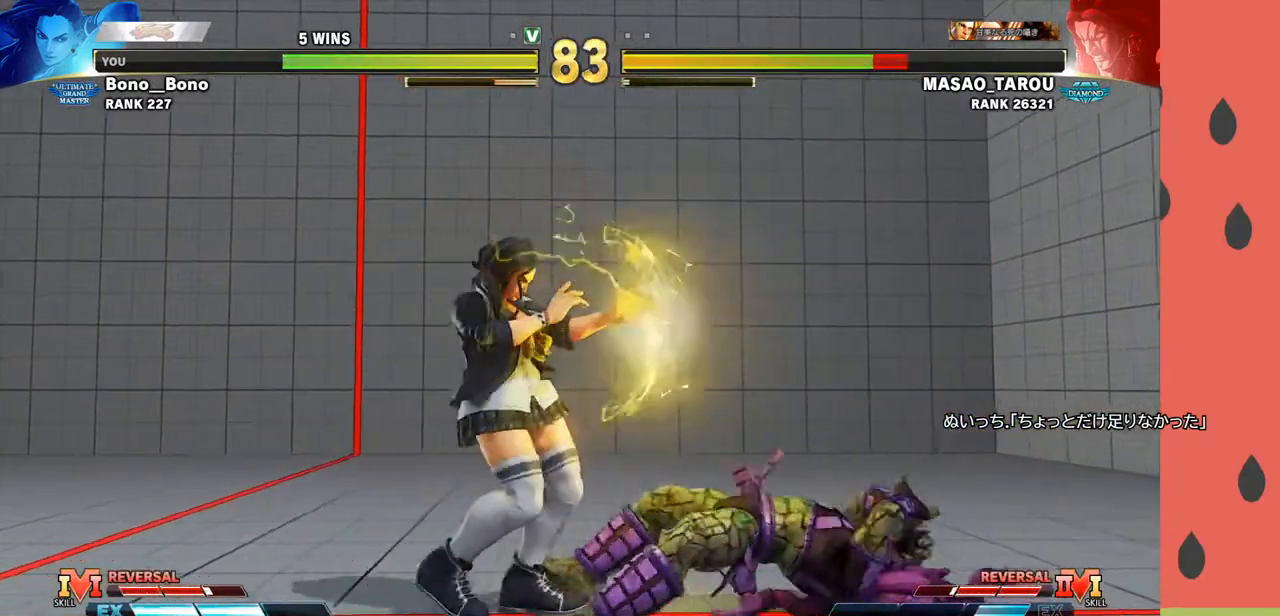
{"buttons": [], "left_stick": "left", "events": [[233, "TRIANGLE", "down"], [250, "left_stick", "left"], [333, "TRIANGLE", "up"]]}
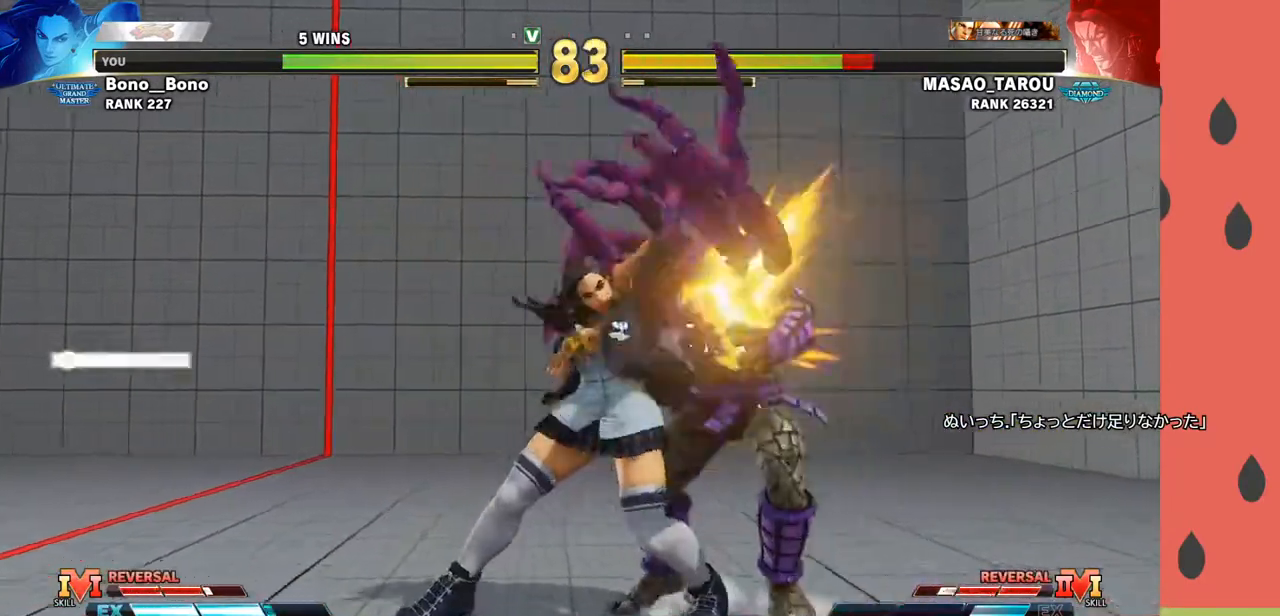
{"buttons": [], "left_stick": "right", "events": [[250, "left_stick", "down"], [267, "TRIANGLE", "down"], [333, "TRIANGLE", "up"], [350, "left_stick", "right"]]}
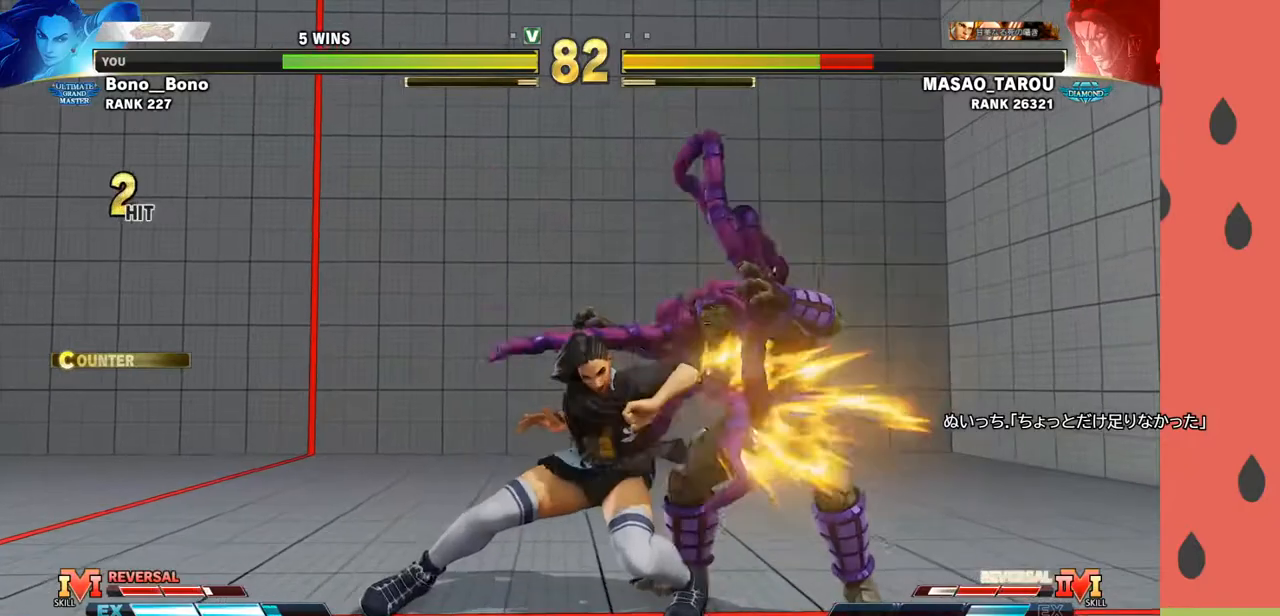
{"buttons": [], "left_stick": "center", "events": [[33, "TRIANGLE", "down"], [133, "TRIANGLE", "up"], [350, "CIRCLE", "down"], [400, "left_stick", "center"], [450, "CIRCLE", "up"]]}
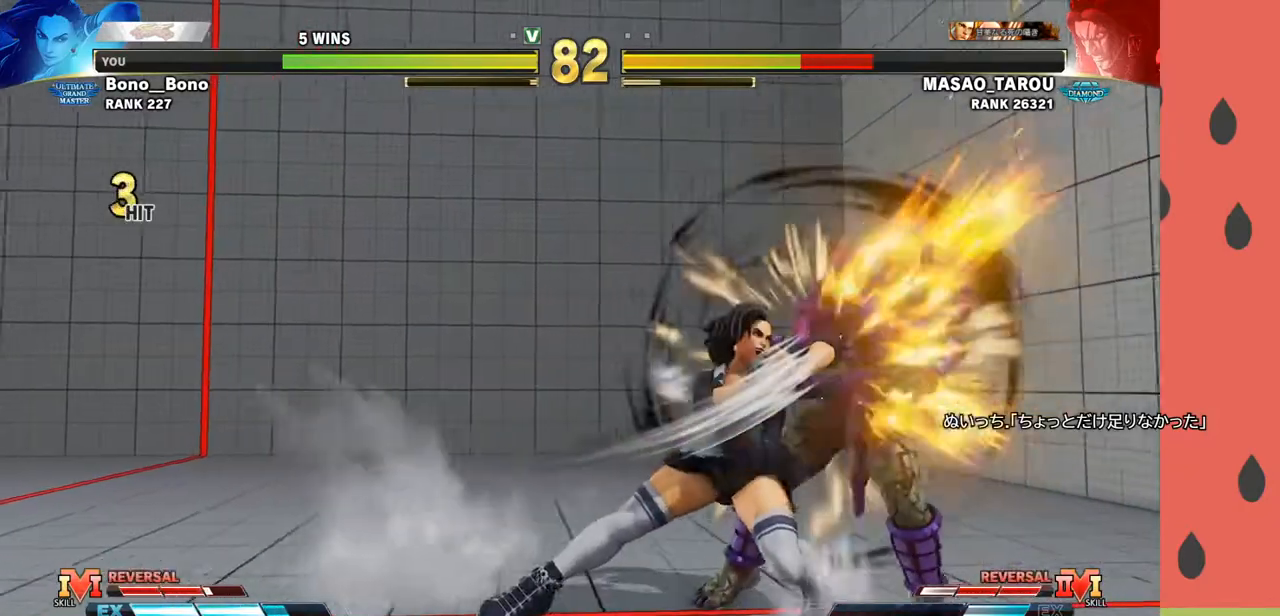
{"buttons": [], "left_stick": "center", "events": []}
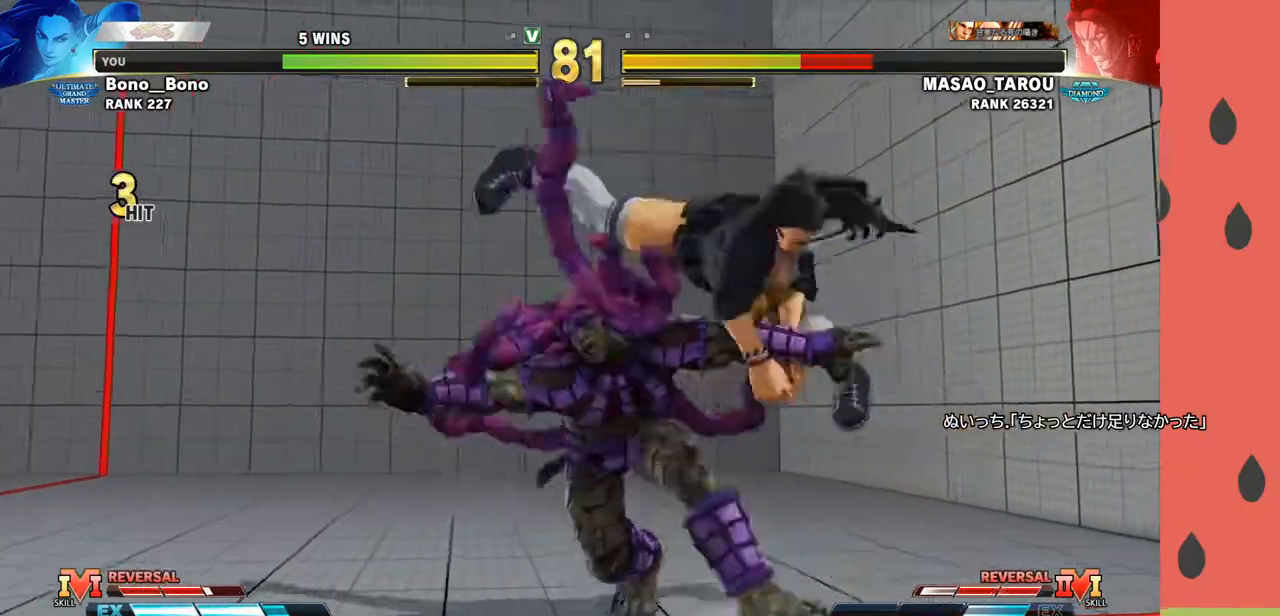
{"buttons": [], "left_stick": "center", "events": []}
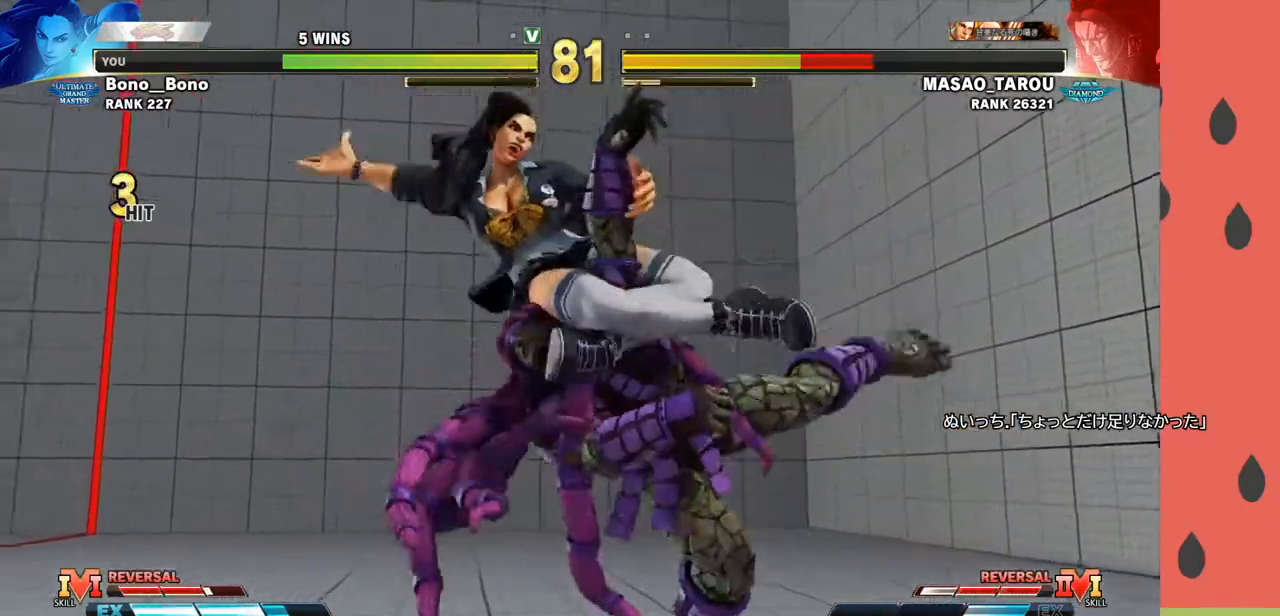
{"buttons": [], "left_stick": "center", "events": []}
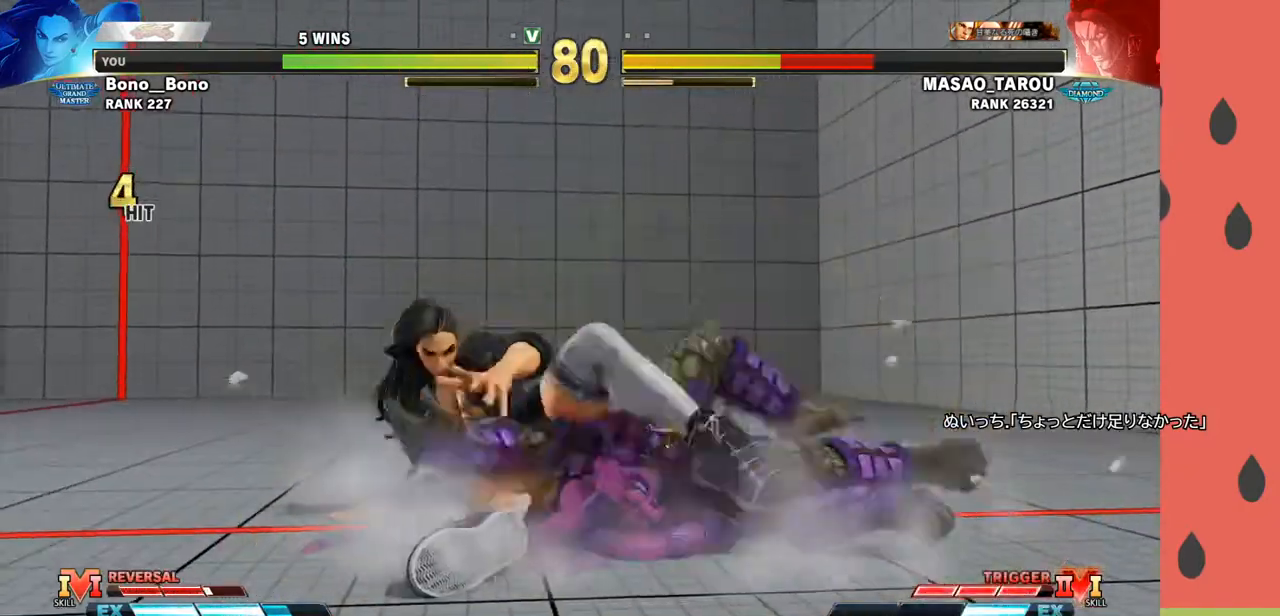
{"buttons": [], "left_stick": "center", "events": []}
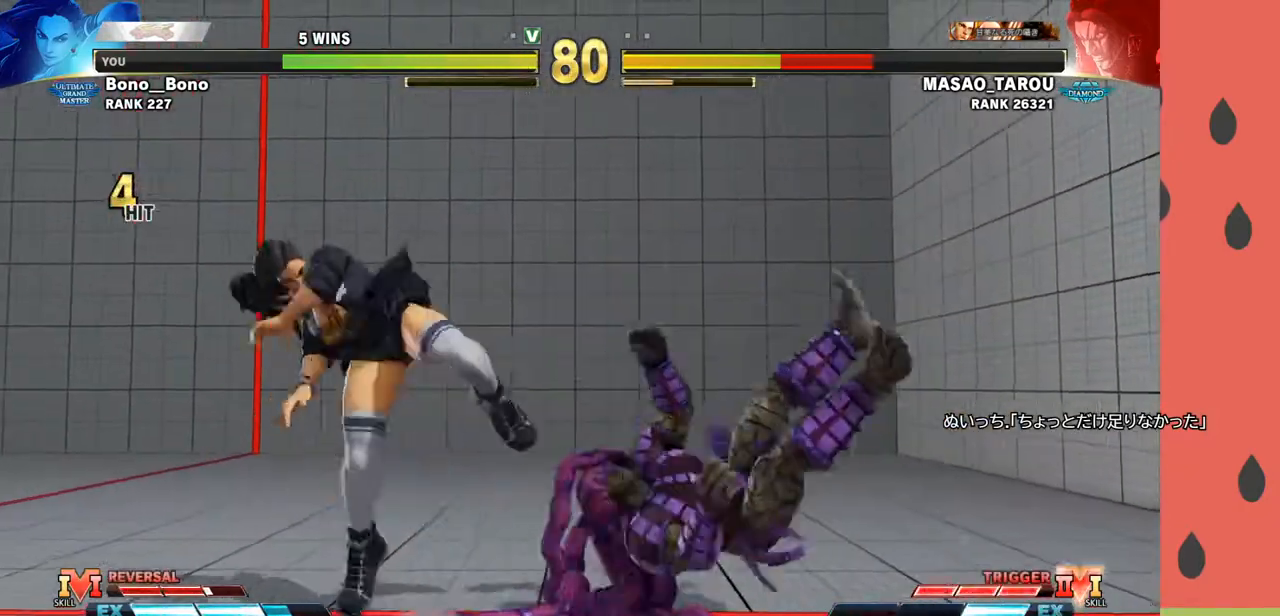
{"buttons": [], "left_stick": "left", "events": [[17, "left_stick", "left"], [83, "left_stick", "down"], [183, "left_stick", "right"], [350, "SQUARE", "down"], [350, "left_stick", "left"], [450, "SQUARE", "up"]]}
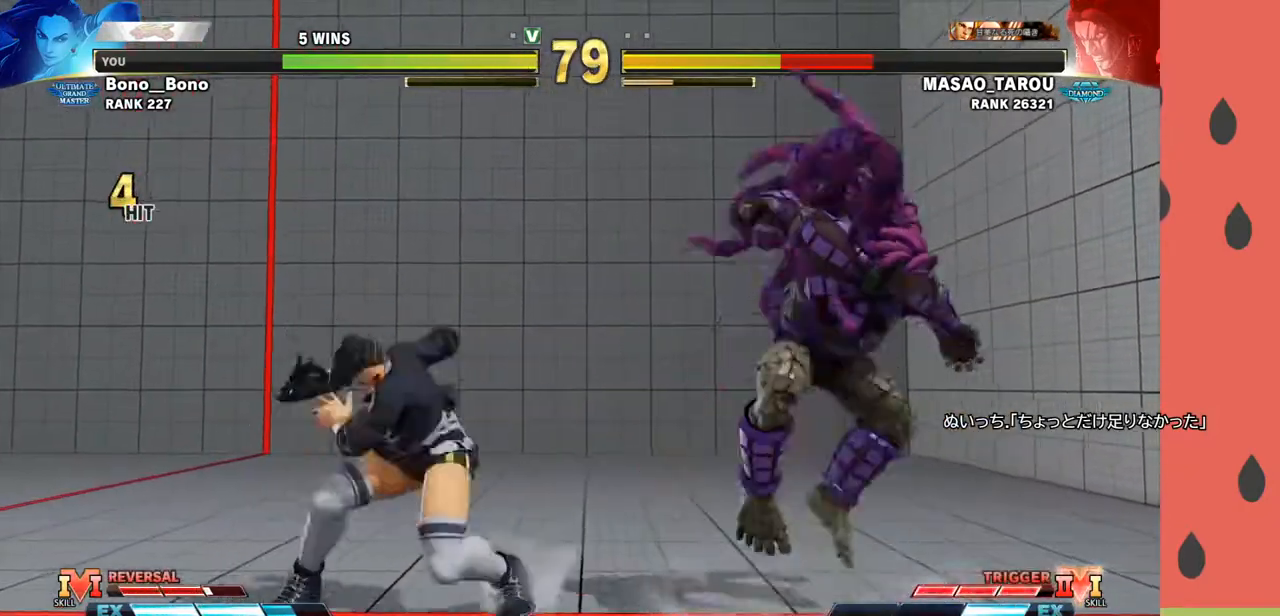
{"buttons": [], "left_stick": "left", "events": []}
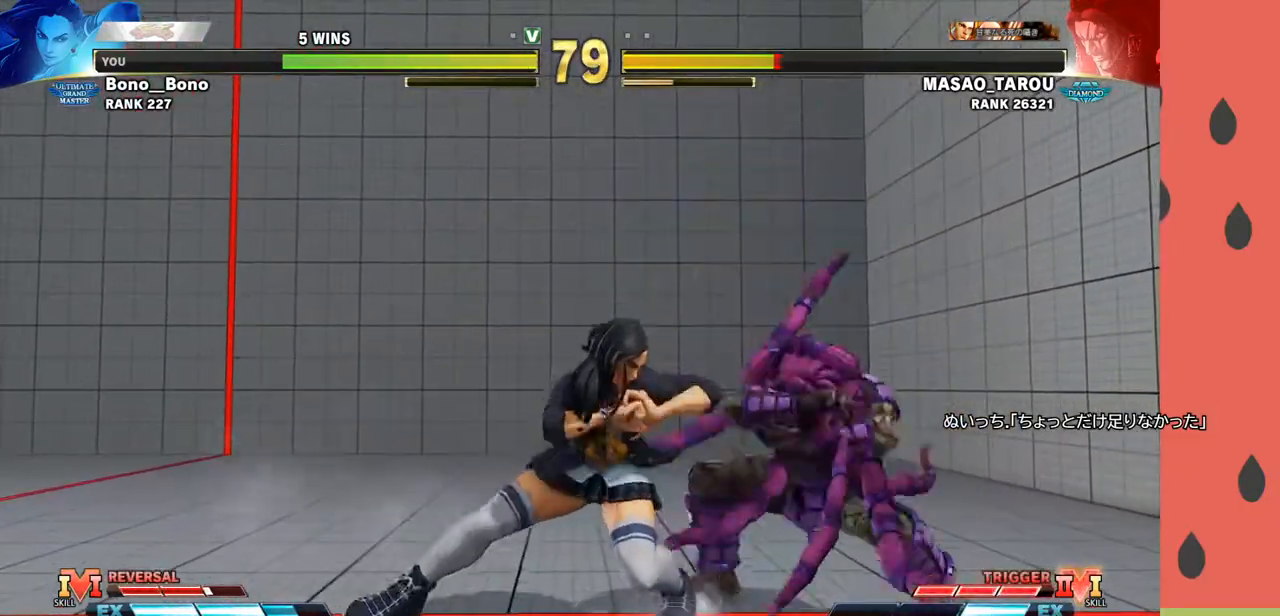
{"buttons": [], "left_stick": "left", "events": [[67, "left_stick", "down-left"], [283, "left_stick", "left"]]}
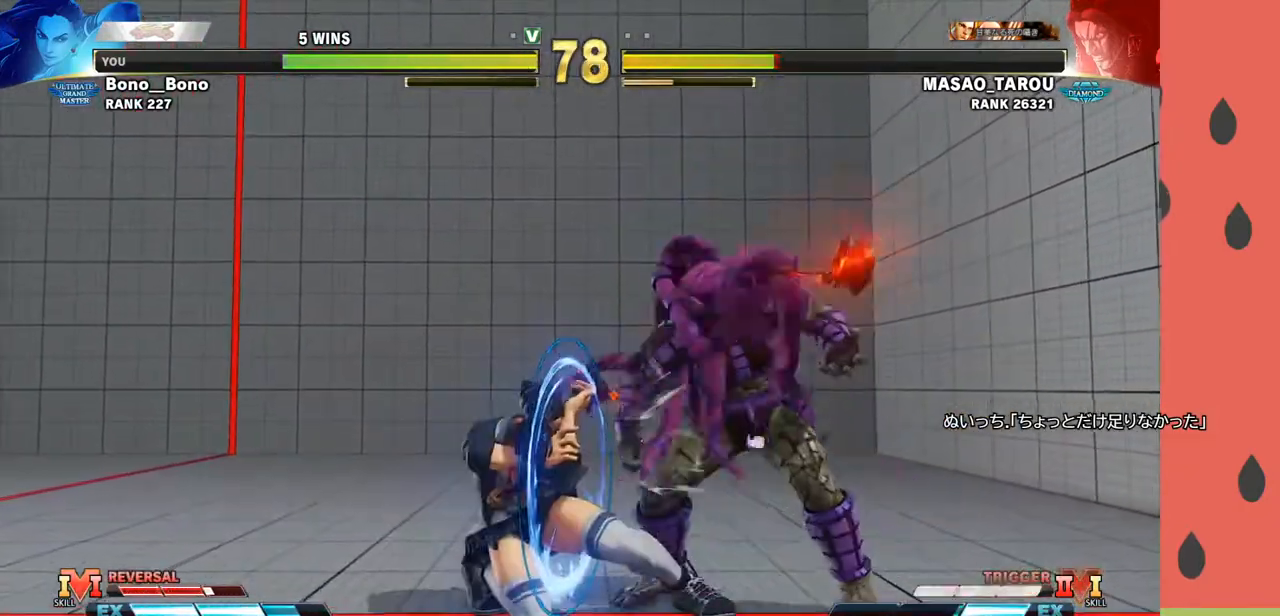
{"buttons": [], "left_stick": "center", "events": [[183, "left_stick", "down-left"], [300, "left_stick", "left"], [500, "left_stick", "center"]]}
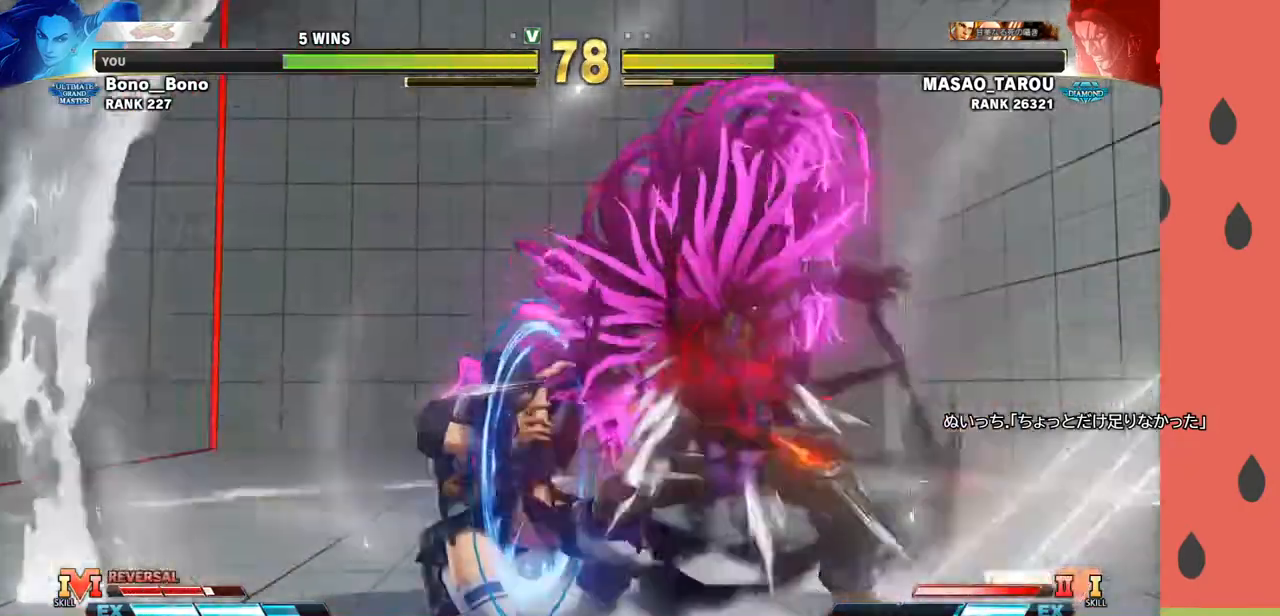
{"buttons": [], "left_stick": "left", "events": [[117, "left_stick", "left"], [283, "left_stick", "center"], [333, "left_stick", "left"], [417, "left_stick", "center"], [467, "left_stick", "left"]]}
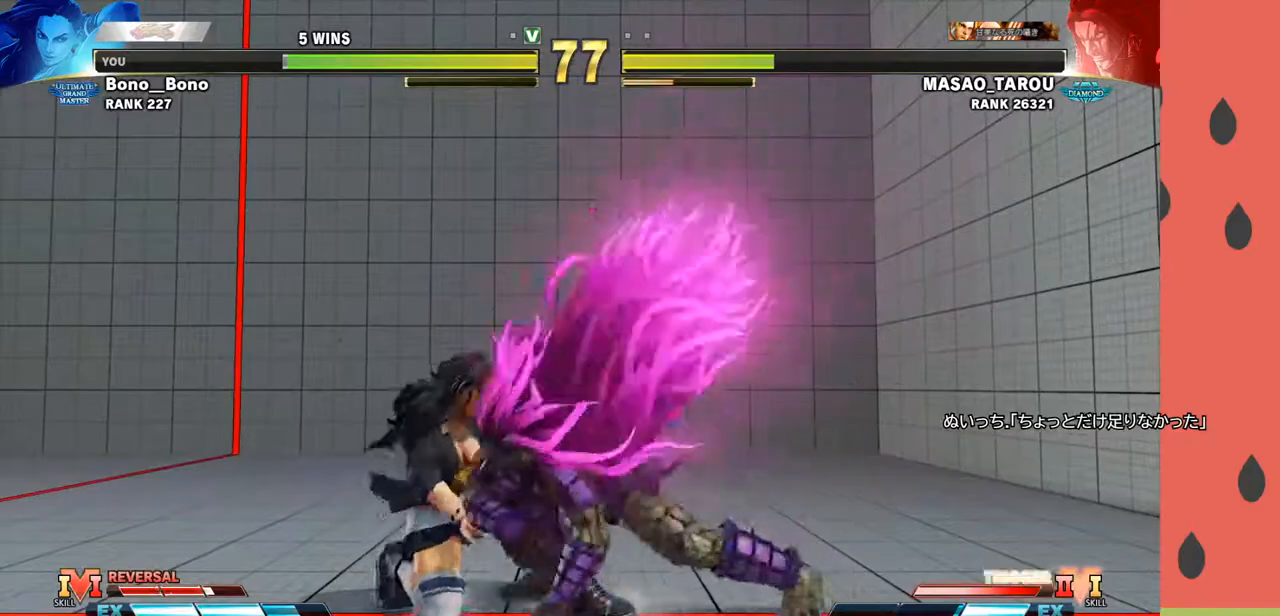
{"buttons": [], "left_stick": "left", "events": [[267, "left_stick", "down"], [367, "left_stick", "left"], [400, "R1", "down"], [483, "R1", "up"]]}
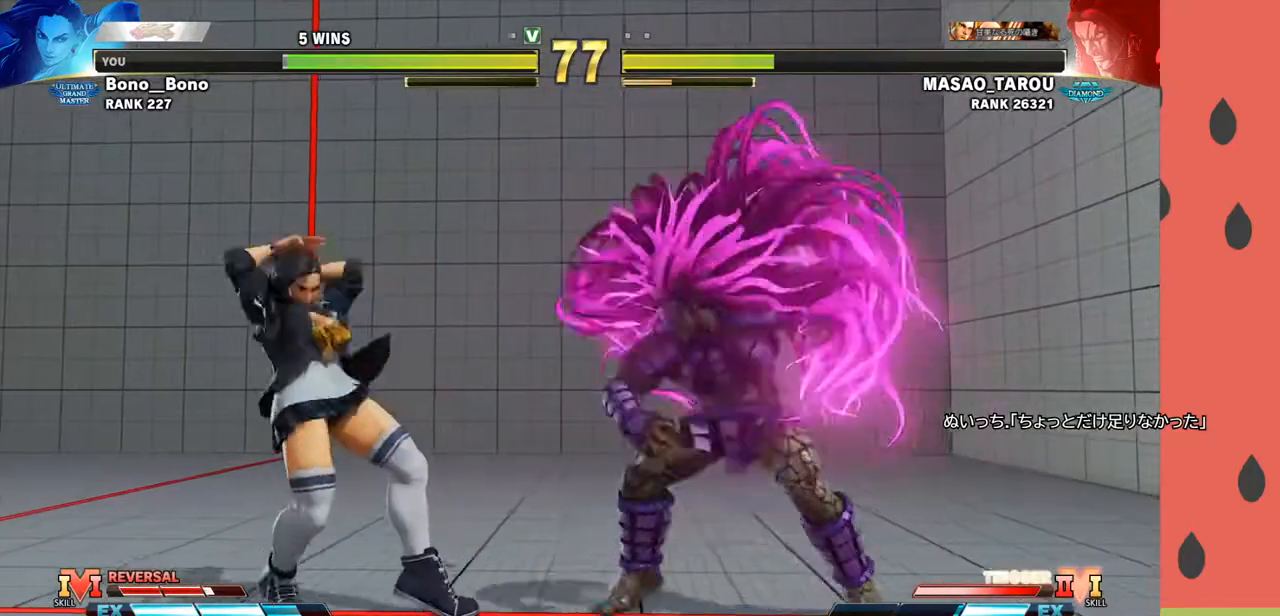
{"buttons": [], "left_stick": "left", "events": []}
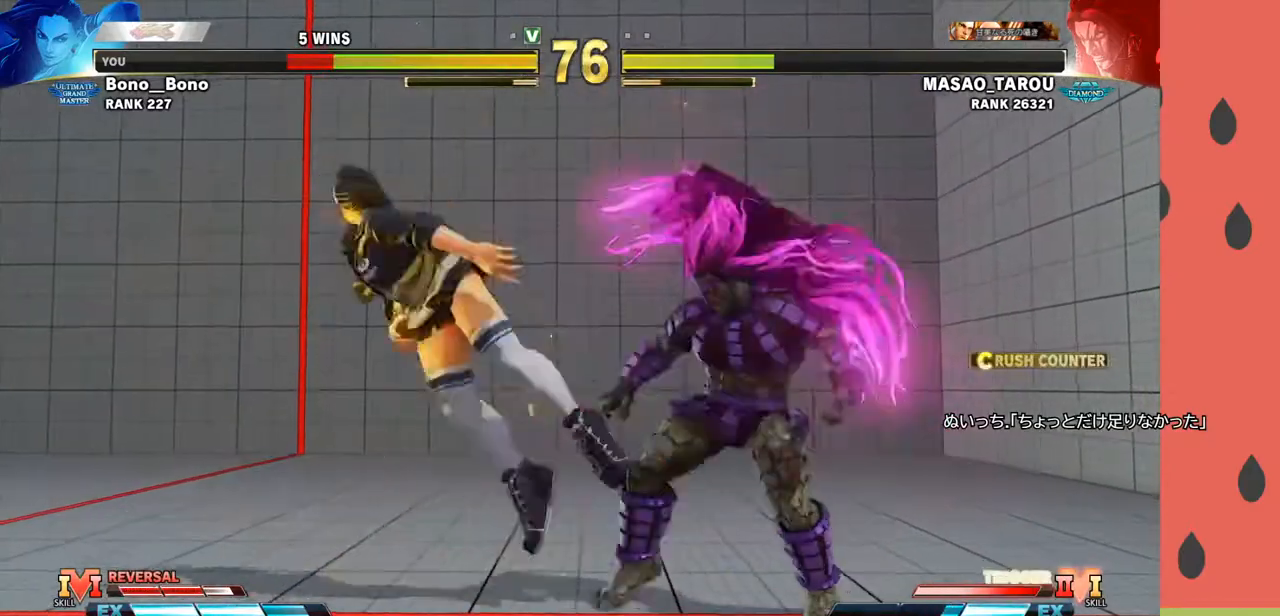
{"buttons": [], "left_stick": "center", "events": [[283, "left_stick", "center"], [350, "left_stick", "left"], [467, "left_stick", "center"]]}
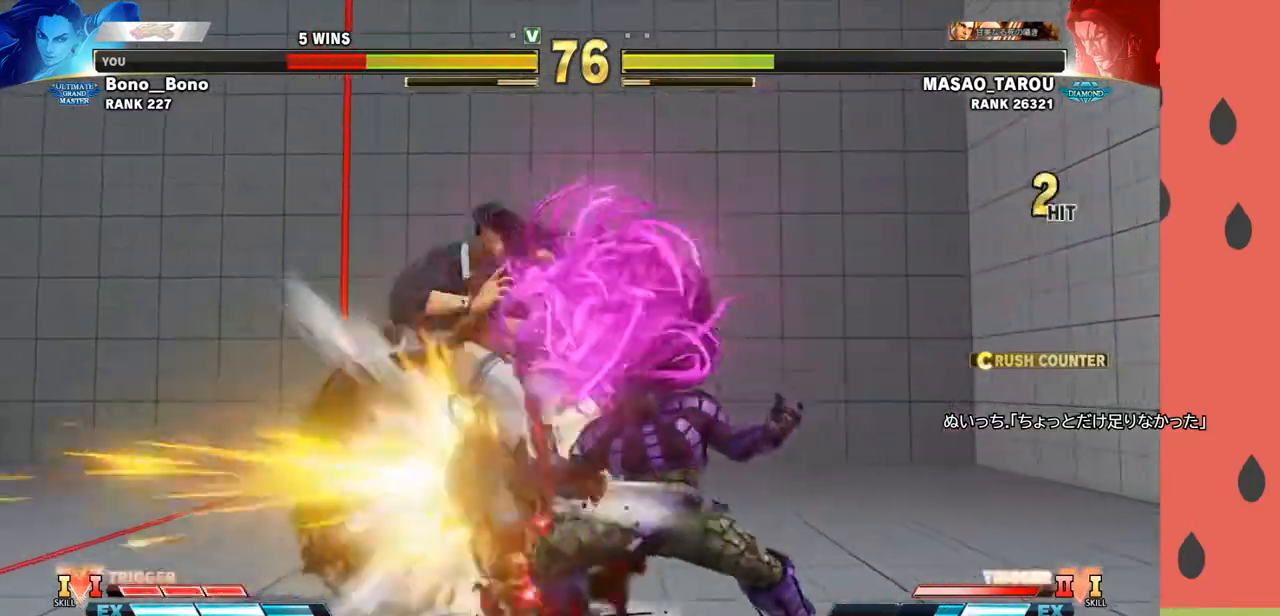
{"buttons": [], "left_stick": "left", "events": [[17, "left_stick", "down"], [317, "left_stick", "center"], [500, "left_stick", "left"]]}
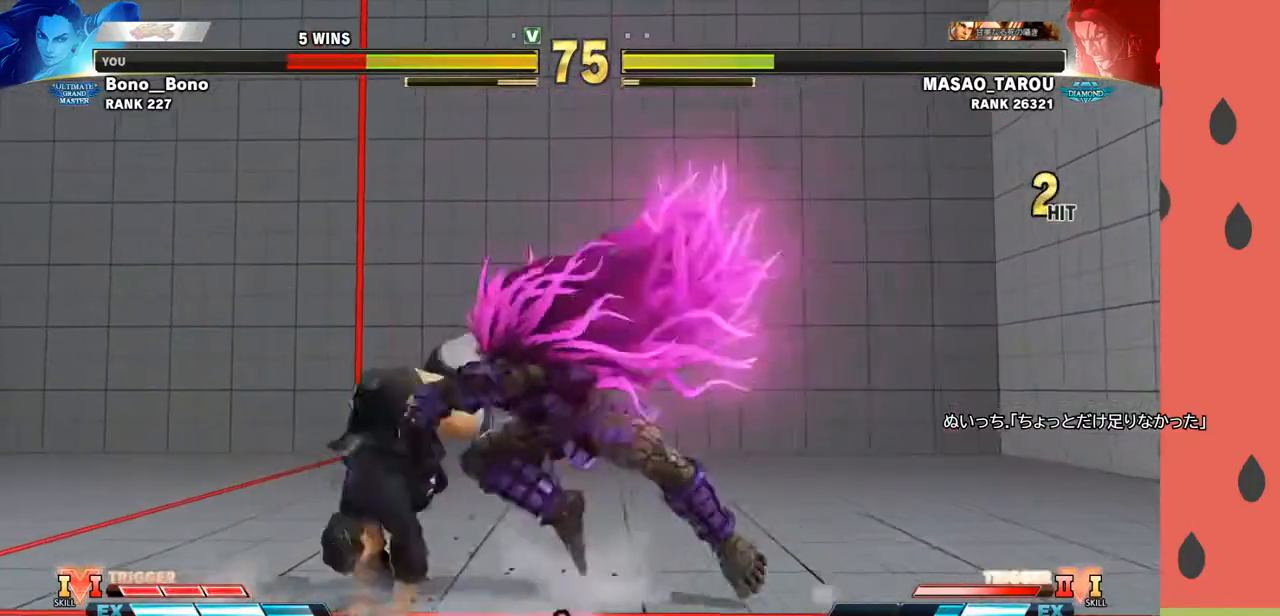
{"buttons": ["SQUARE"], "left_stick": "left", "events": [[100, "SQUARE", "down"], [150, "SQUARE", "up"], [183, "SQUARE", "down"], [250, "SQUARE", "up"], [500, "SQUARE", "down"]]}
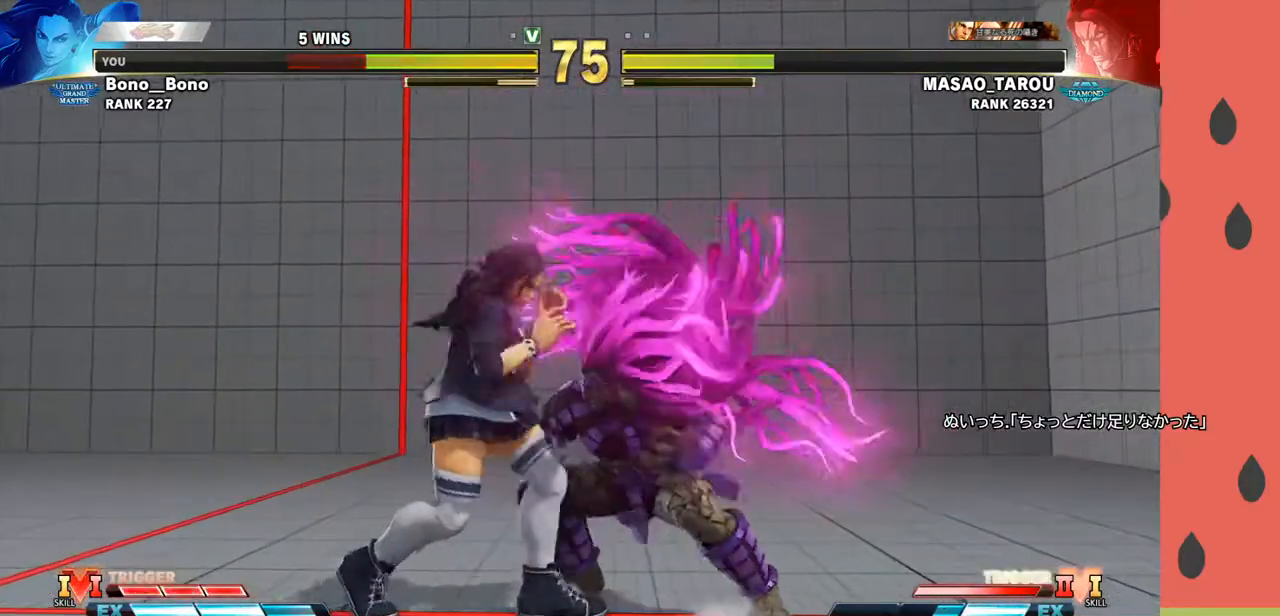
{"buttons": ["SQUARE"], "left_stick": "right", "events": [[67, "SQUARE", "up"], [67, "left_stick", "down"], [117, "left_stick", "left"], [217, "left_stick", "center"], [300, "left_stick", "right"], [433, "SQUARE", "down"]]}
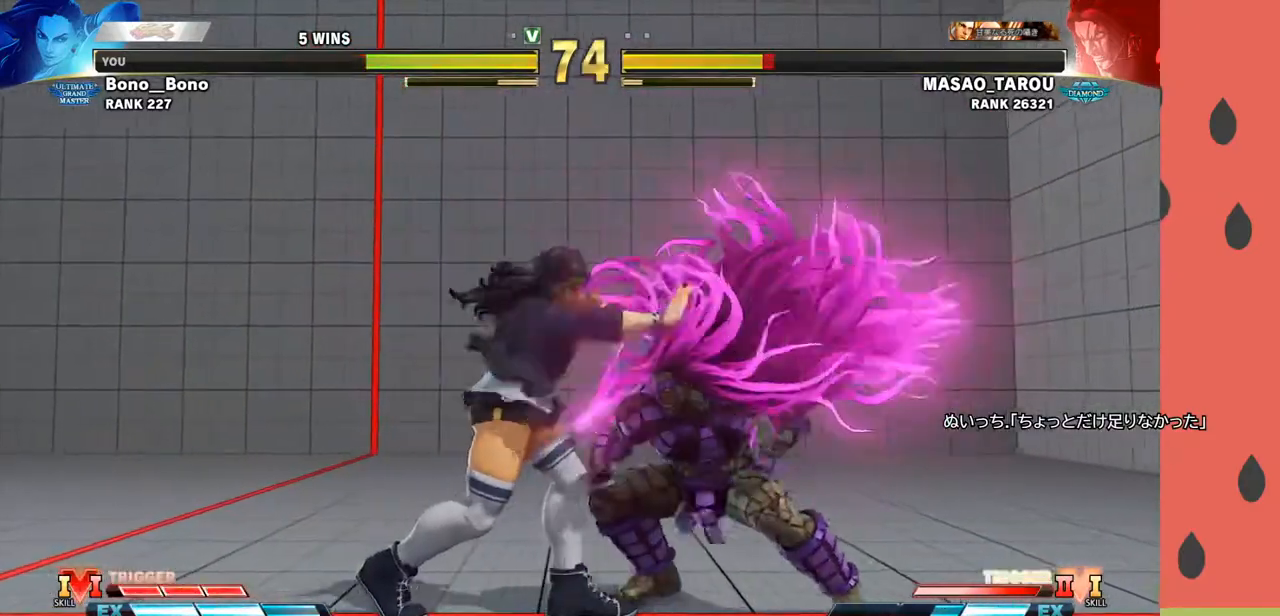
{"buttons": ["R1"], "left_stick": "left", "events": [[67, "SQUARE", "up"], [133, "left_stick", "center"], [233, "left_stick", "down"], [317, "R1", "down"], [400, "R1", "up"], [400, "left_stick", "left"], [467, "R1", "down"]]}
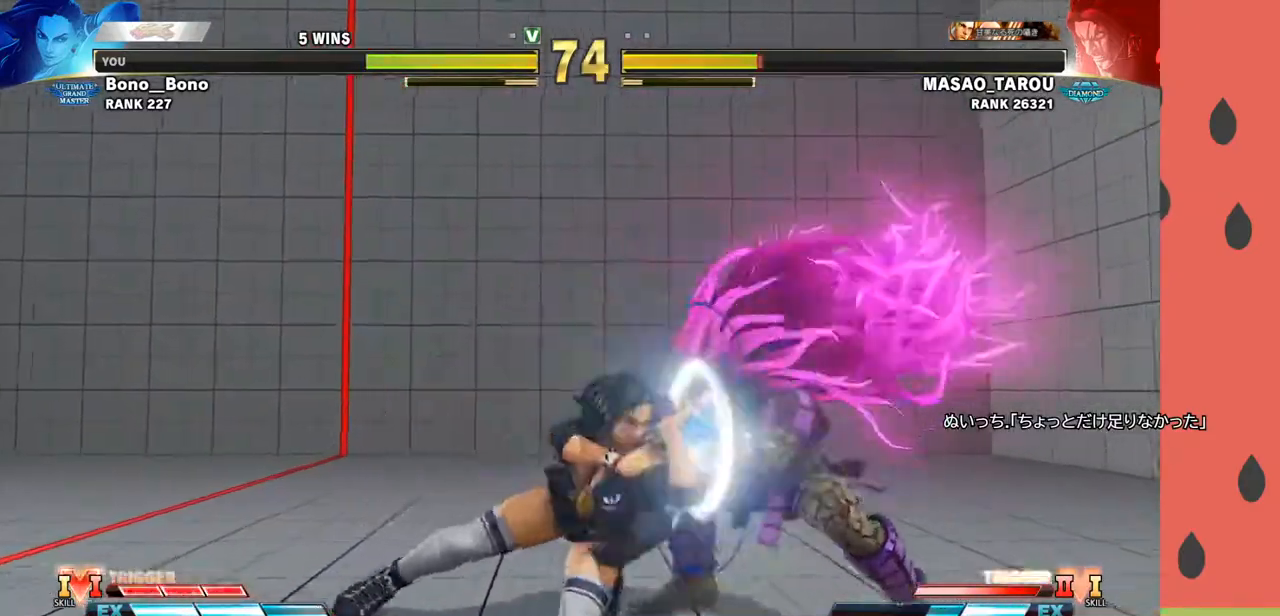
{"buttons": [], "left_stick": "left", "events": [[17, "R1", "up"], [33, "left_stick", "down"], [83, "R1", "down"], [83, "left_stick", "left"], [150, "R1", "up"]]}
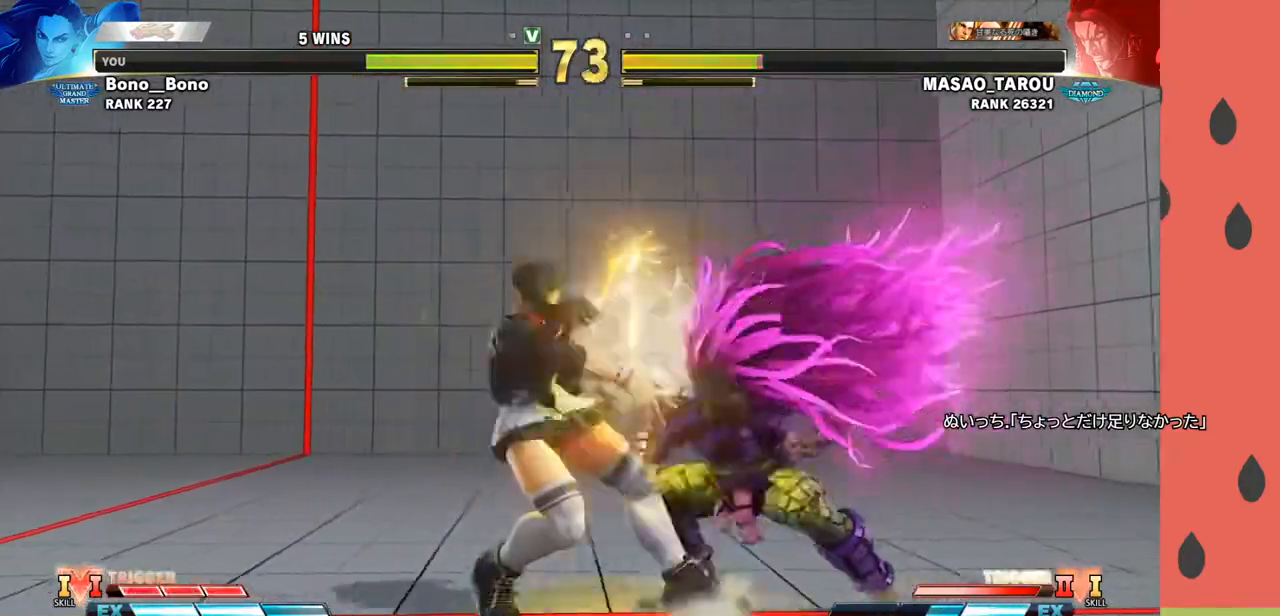
{"buttons": [], "left_stick": "left", "events": [[417, "SQUARE", "down"], [500, "SQUARE", "up"]]}
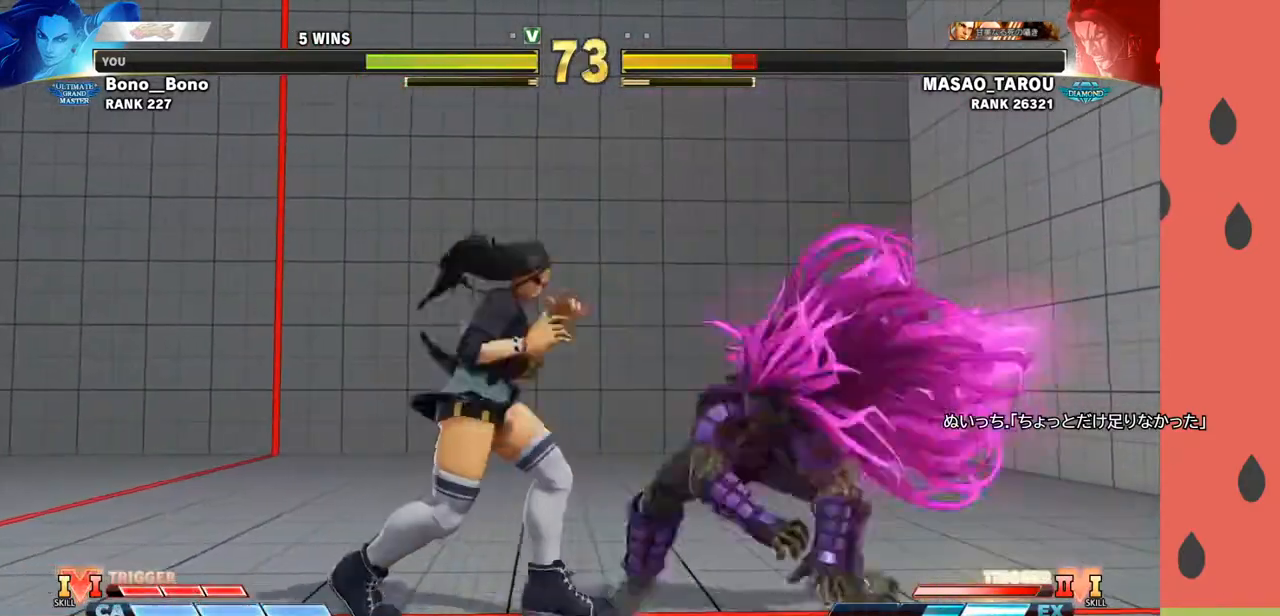
{"buttons": [], "left_stick": "left", "events": [[233, "left_stick", "down"], [300, "R1", "down"], [350, "R1", "up"], [350, "left_stick", "left"], [417, "R1", "down"], [467, "R1", "up"]]}
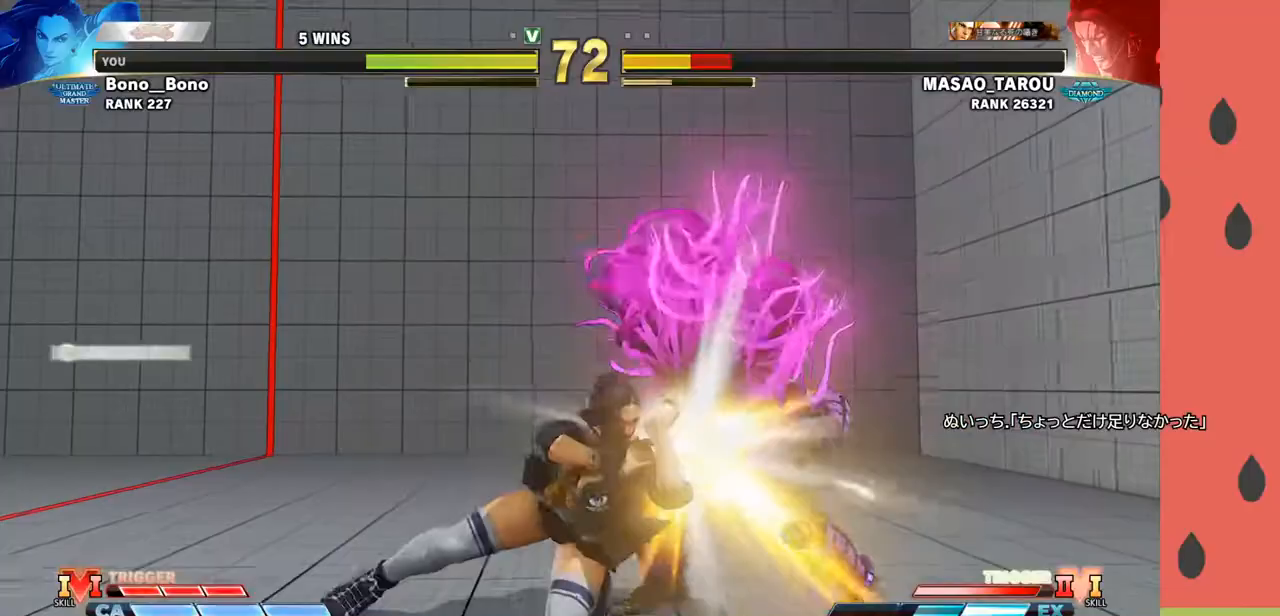
{"buttons": [], "left_stick": "left", "events": [[17, "R1", "down"], [100, "R1", "up"]]}
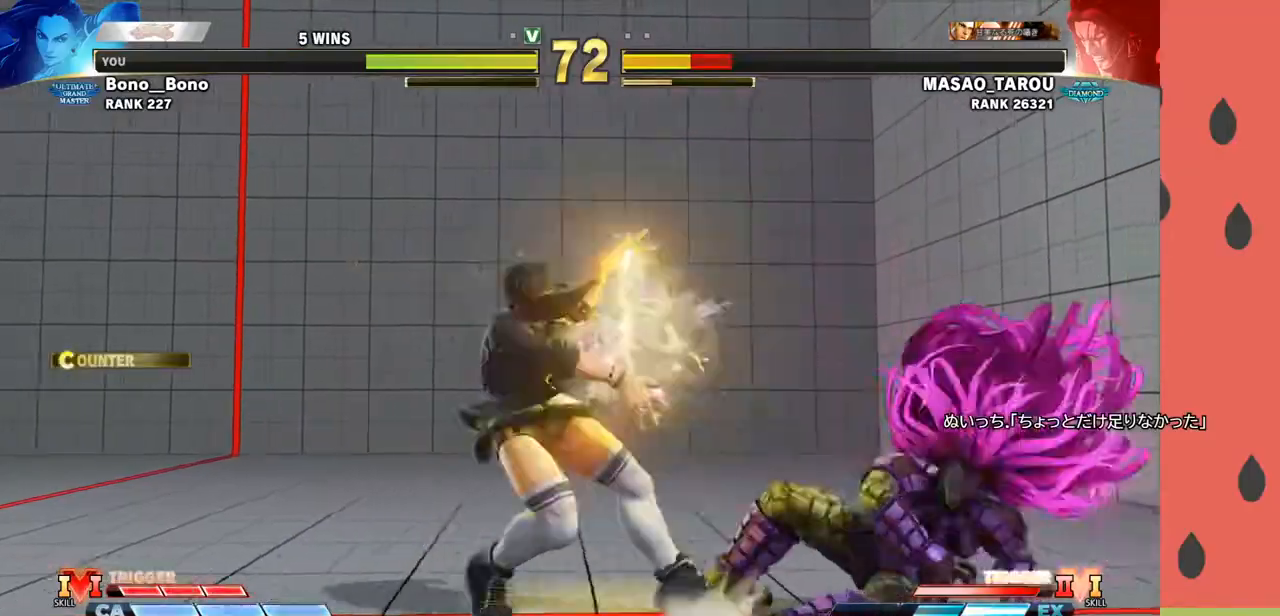
{"buttons": ["CIRCLE"], "left_stick": "down", "events": [[150, "left_stick", "center"], [300, "left_stick", "right"], [417, "left_stick", "down"], [500, "CIRCLE", "down"]]}
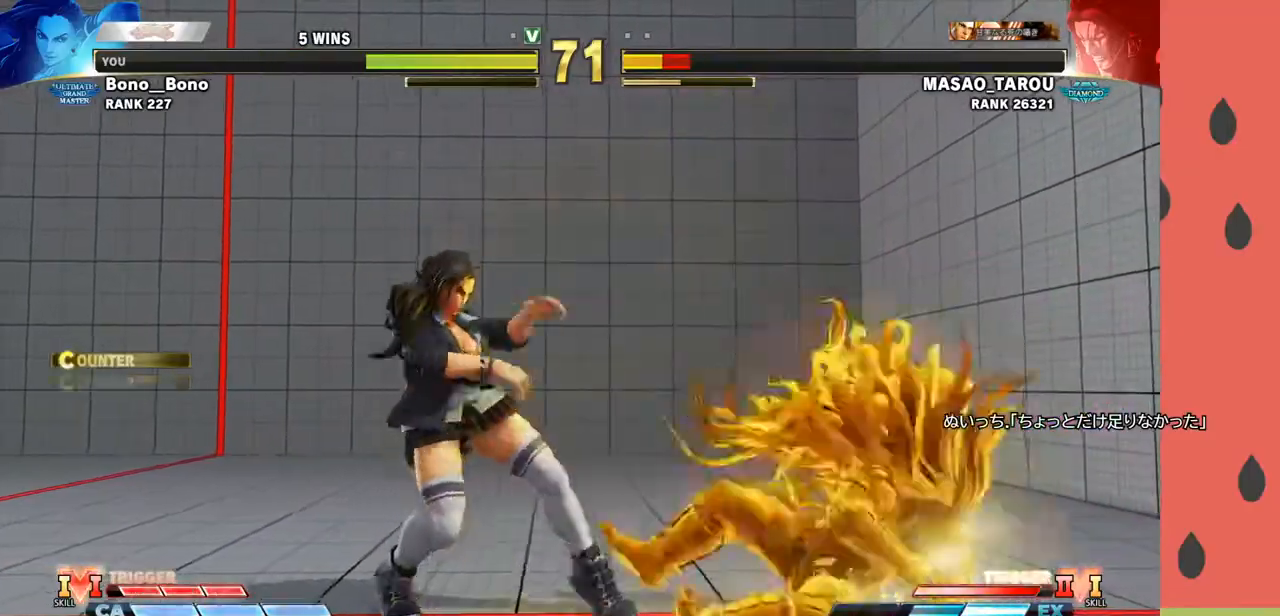
{"buttons": [], "left_stick": "left", "events": [[83, "CIRCLE", "up"], [117, "left_stick", "right"], [200, "left_stick", "down"], [283, "left_stick", "right"], [300, "CROSS", "down"], [367, "CROSS", "up"], [383, "left_stick", "left"]]}
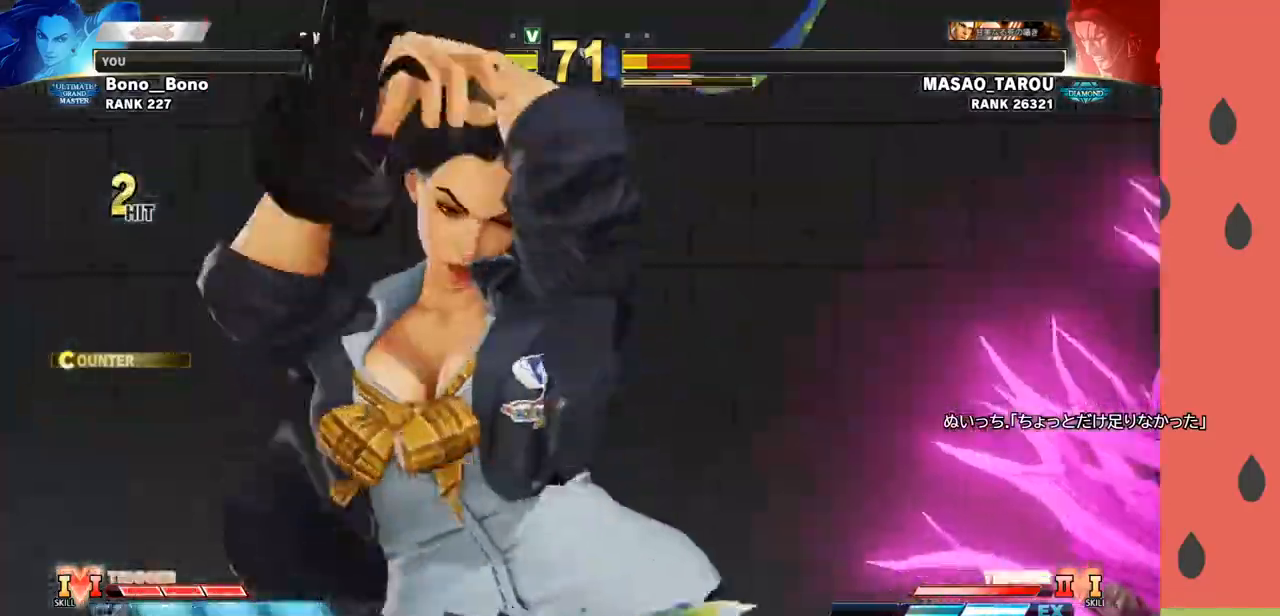
{"buttons": [], "left_stick": "center", "events": [[167, "left_stick", "center"]]}